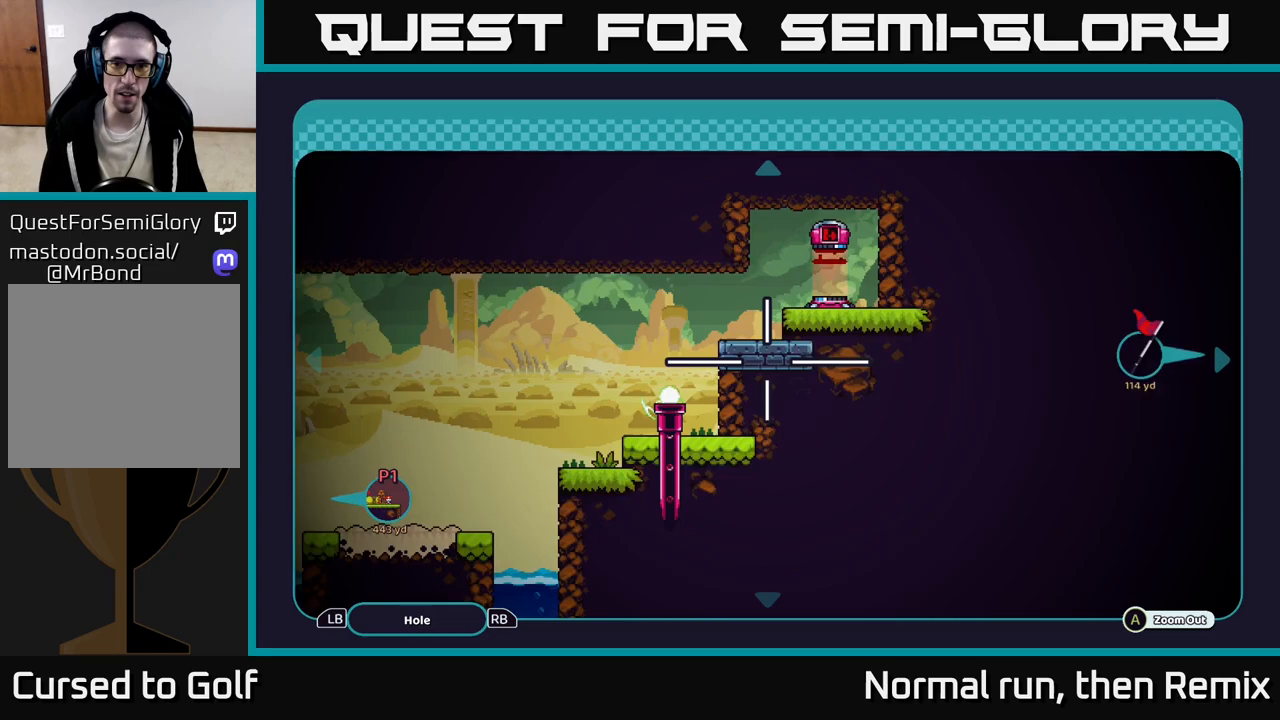
Gameplay with a controller (Xbox layout); each line is a JSON object with the inputs held at the frame after it. "events" lists button and stick changes between this image and that frame as [ms after this image, input, new state], when the widget could be followed in between.
{"buttons": [], "left_stick": "down-left", "right_stick": "center", "events": [[200, "left_stick", "center"], [317, "left_stick", "down-left"]]}
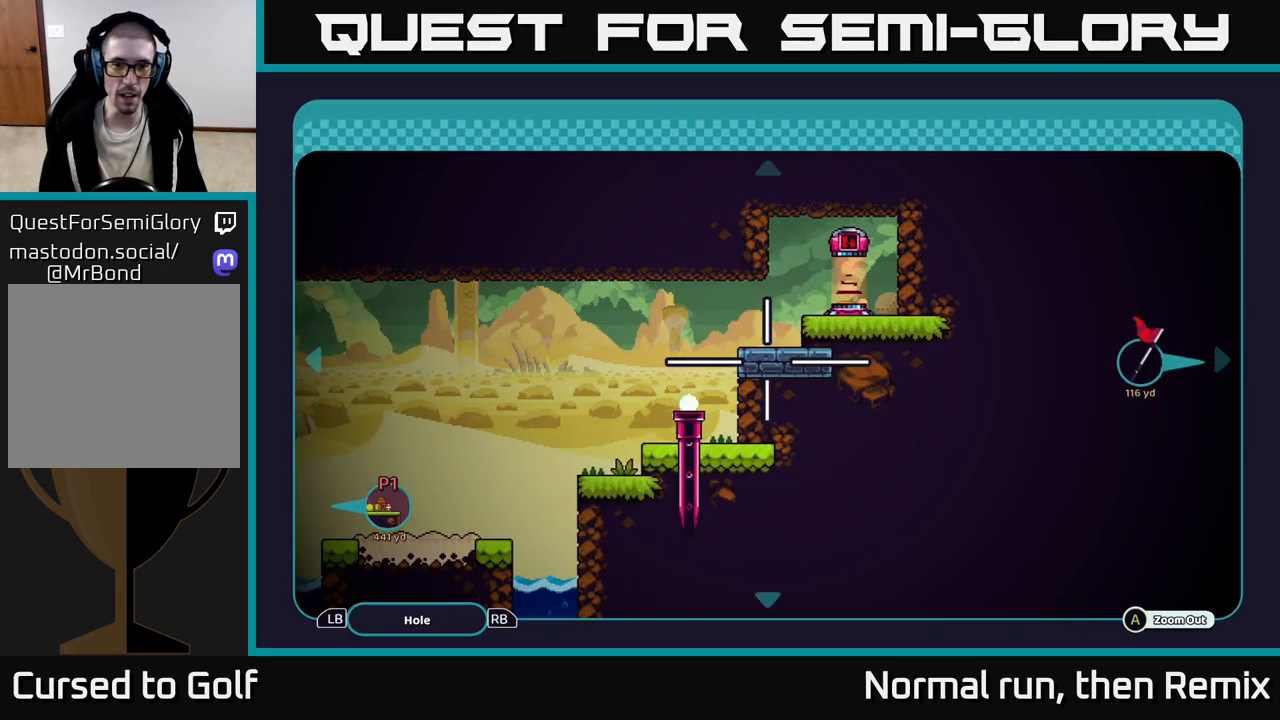
{"buttons": [], "left_stick": "center", "right_stick": "center", "events": [[17, "left_stick", "center"]]}
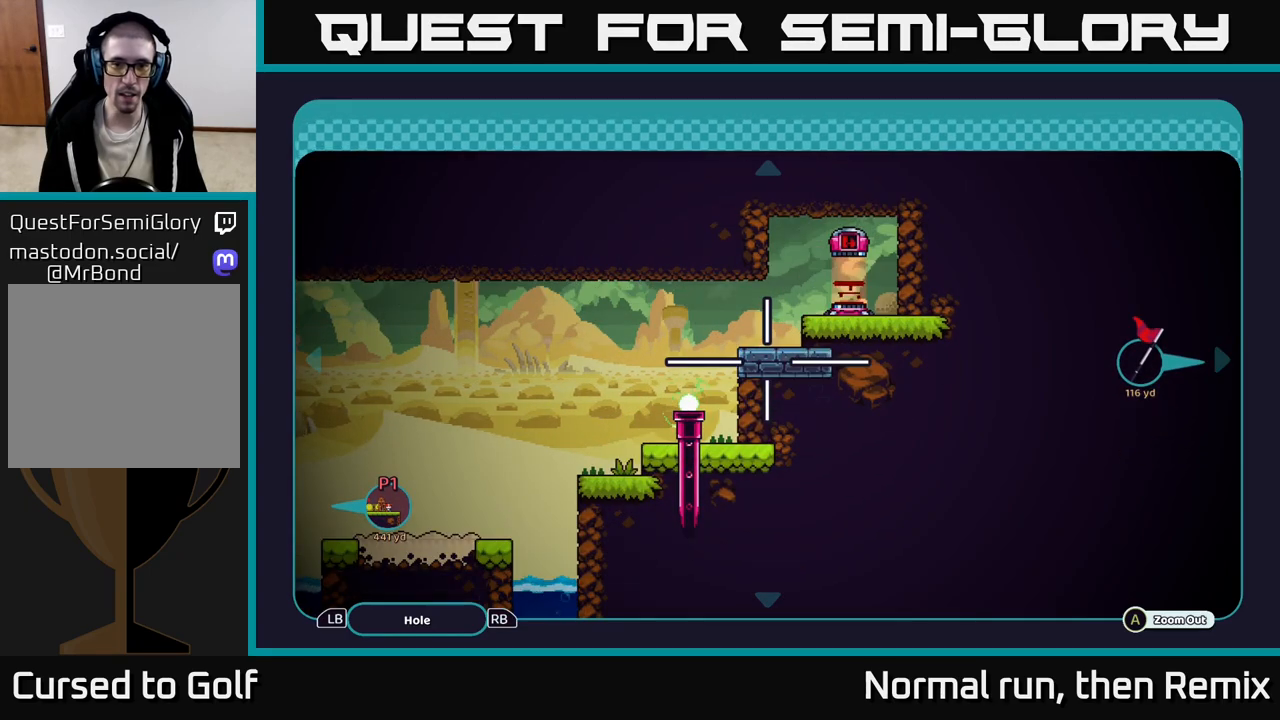
{"buttons": [], "left_stick": "center", "right_stick": "center", "events": []}
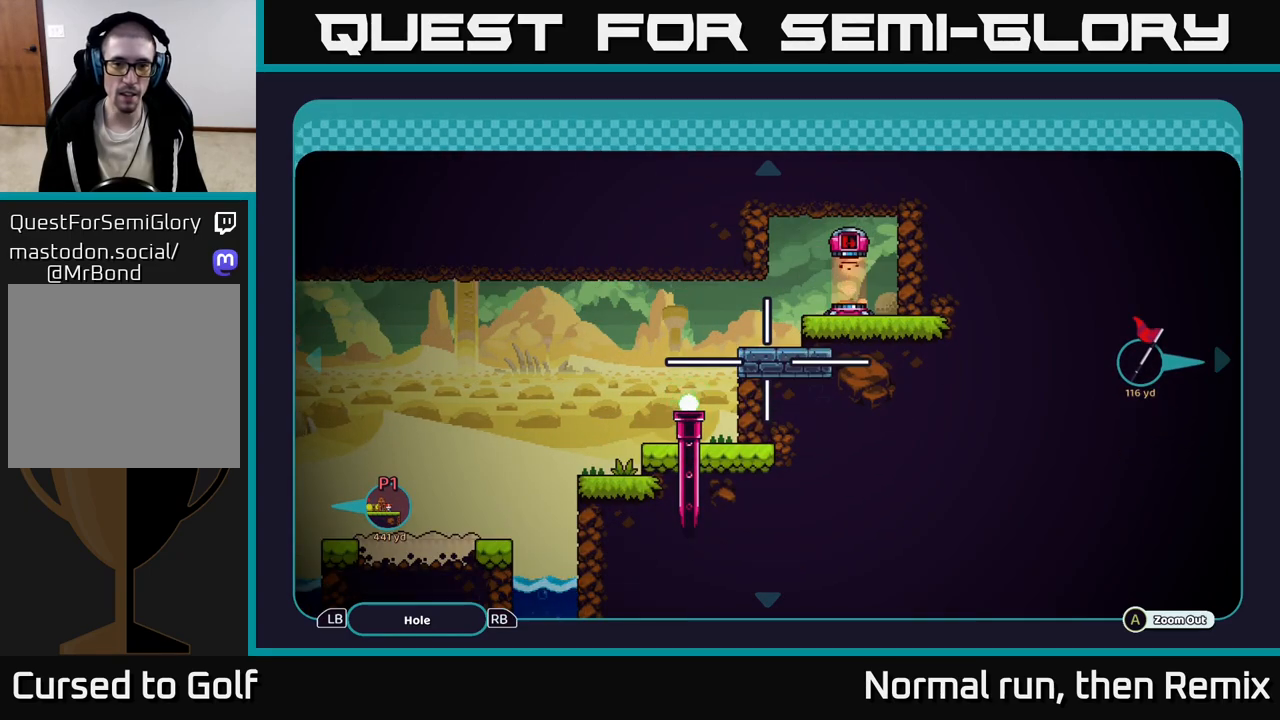
{"buttons": [], "left_stick": "down", "right_stick": "center", "events": [[117, "left_stick", "left"], [267, "left_stick", "center"], [400, "left_stick", "down"]]}
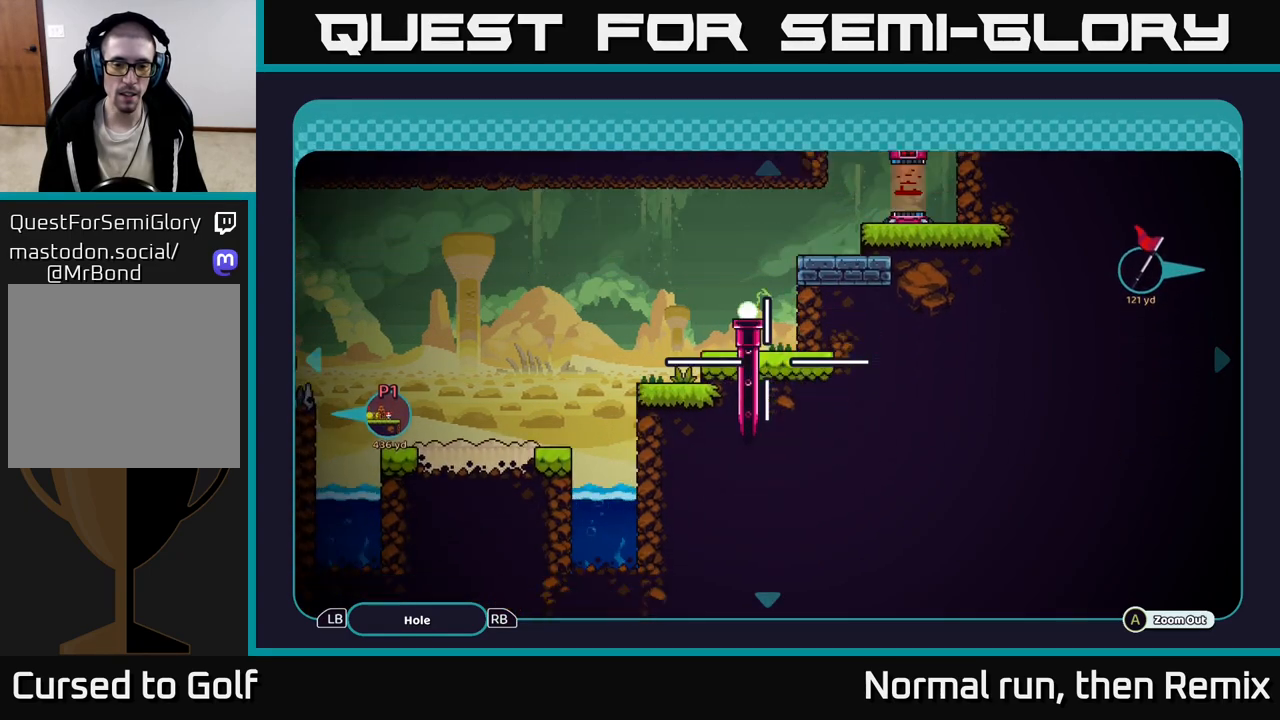
{"buttons": [], "left_stick": "up", "right_stick": "center", "events": [[167, "left_stick", "center"], [450, "left_stick", "up"]]}
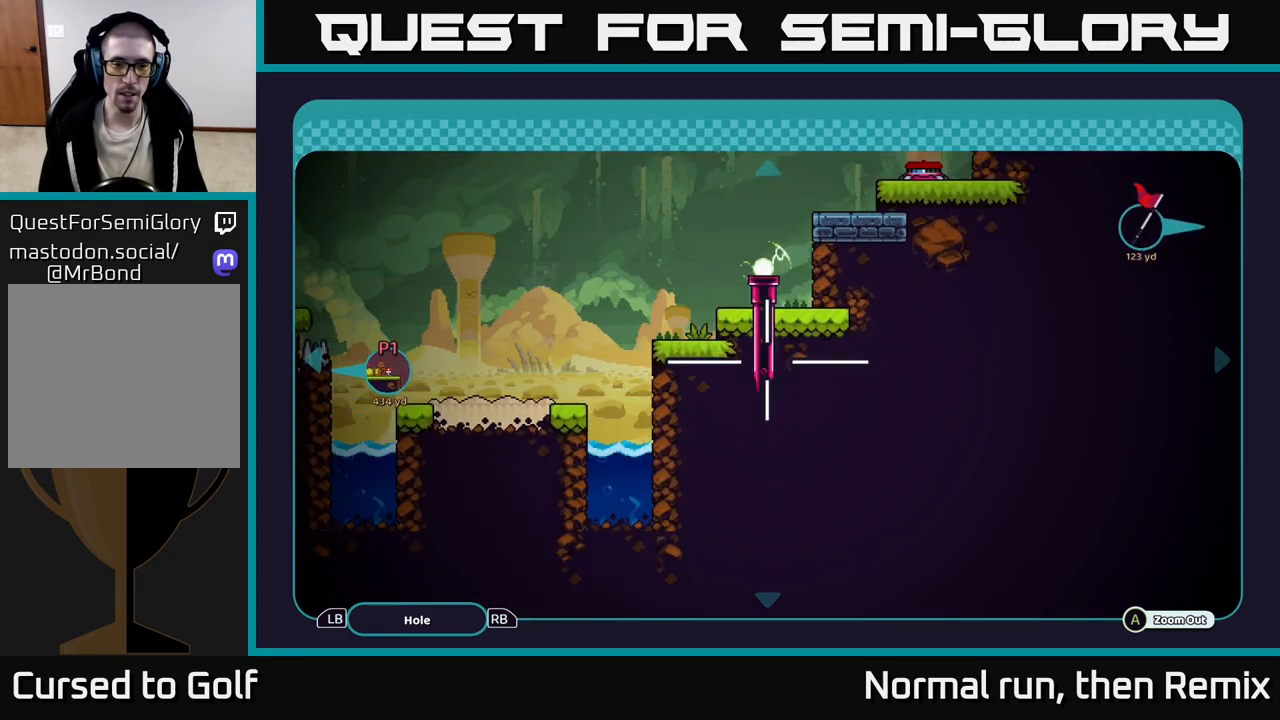
{"buttons": [], "left_stick": "left", "right_stick": "center", "events": [[200, "left_stick", "left"]]}
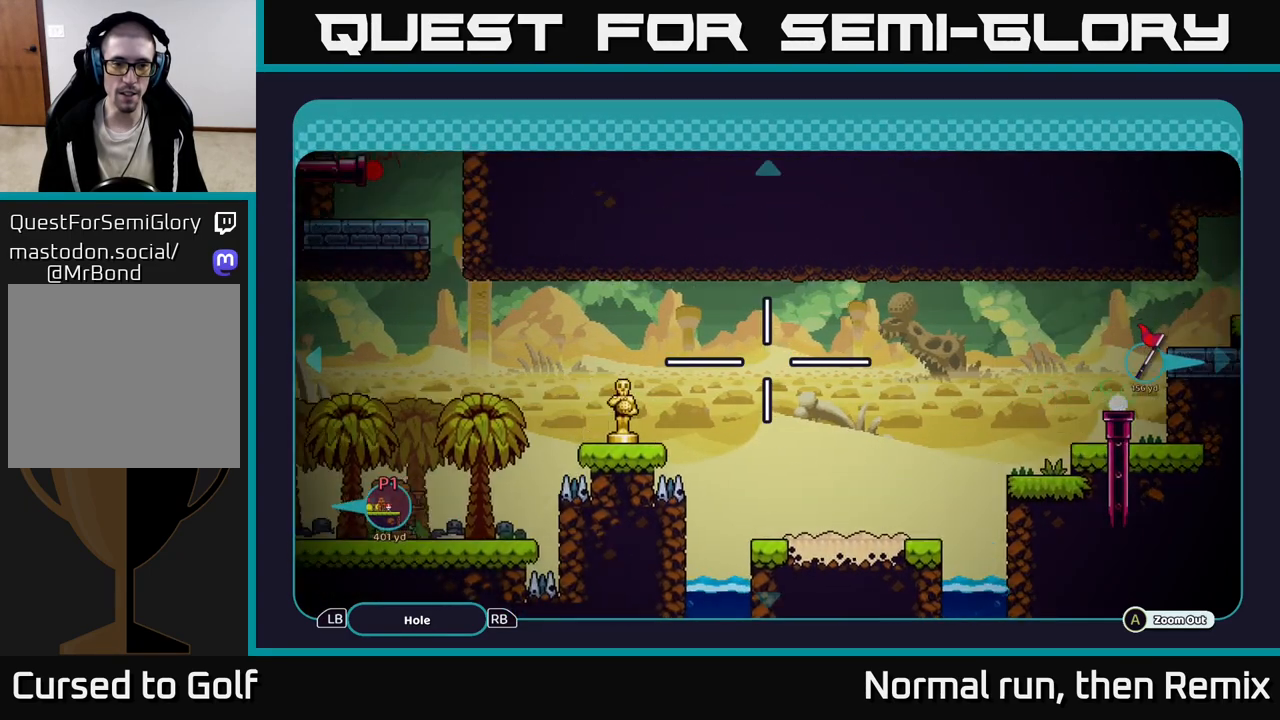
{"buttons": [], "left_stick": "left", "right_stick": "center", "events": []}
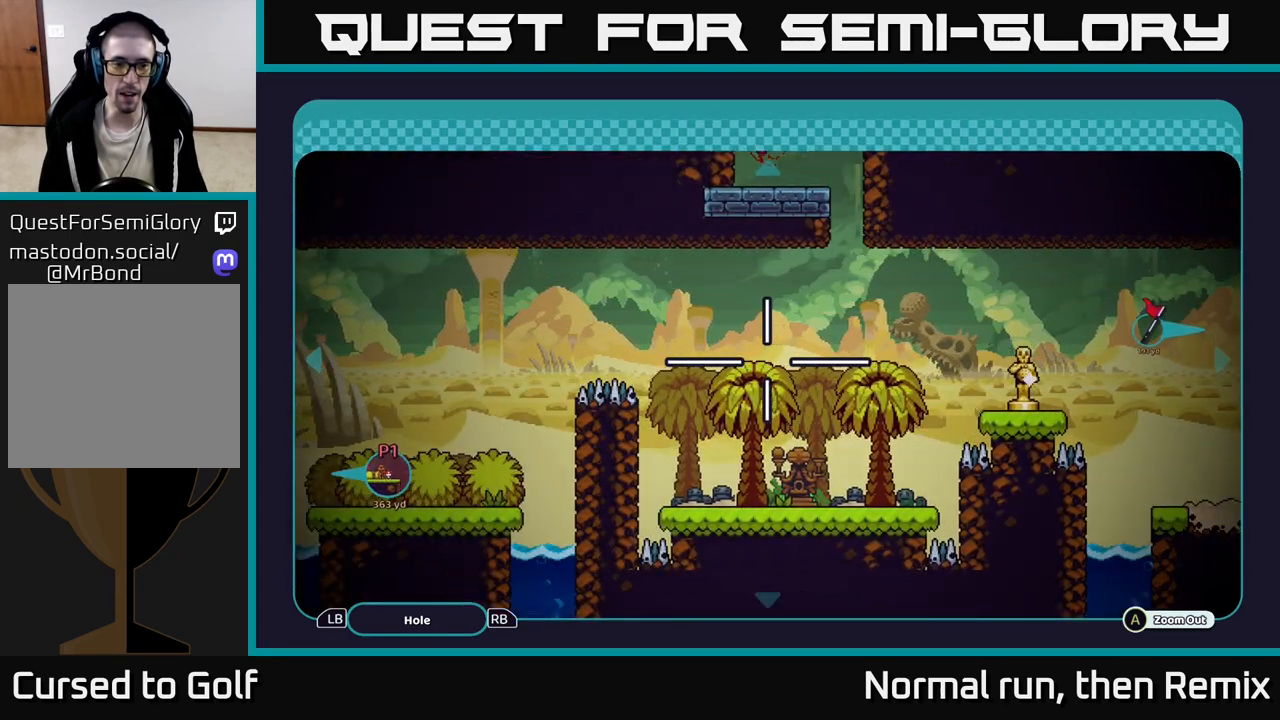
{"buttons": [], "left_stick": "up-right", "right_stick": "center", "events": [[350, "left_stick", "center"], [500, "left_stick", "up-right"]]}
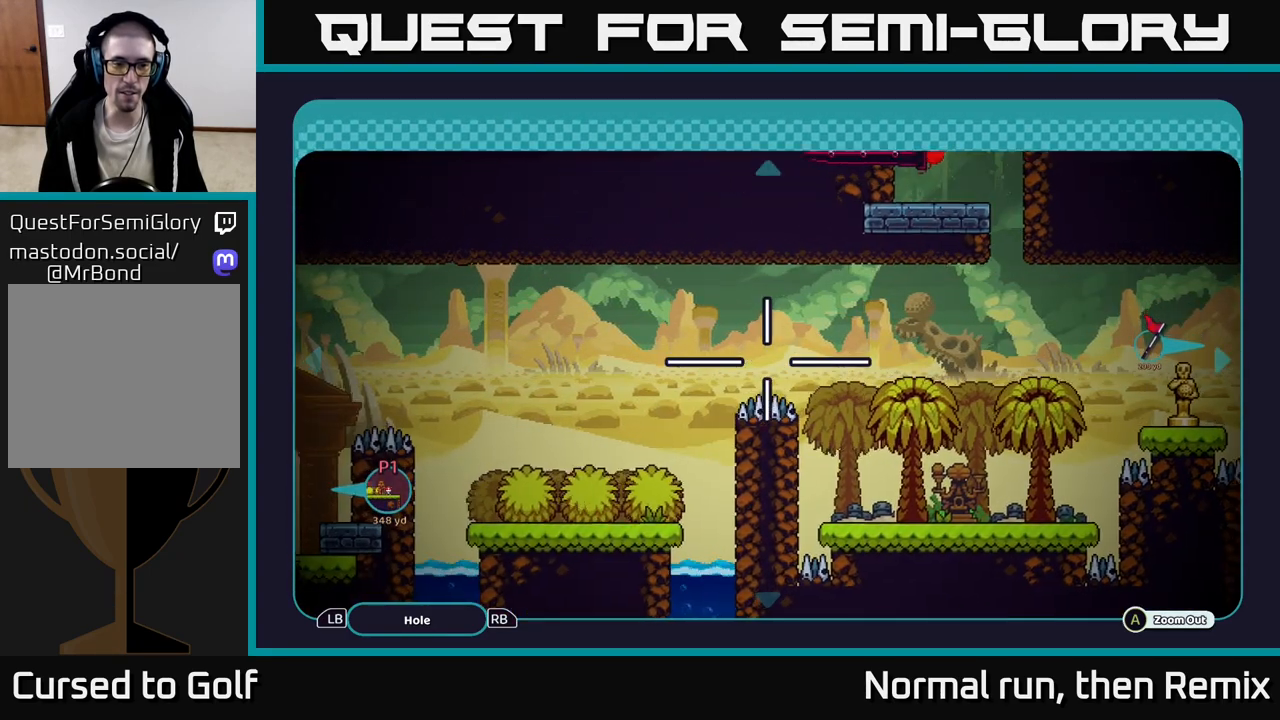
{"buttons": [], "left_stick": "up-right", "right_stick": "center", "events": [[100, "left_stick", "left"], [317, "left_stick", "up"], [433, "left_stick", "up-right"]]}
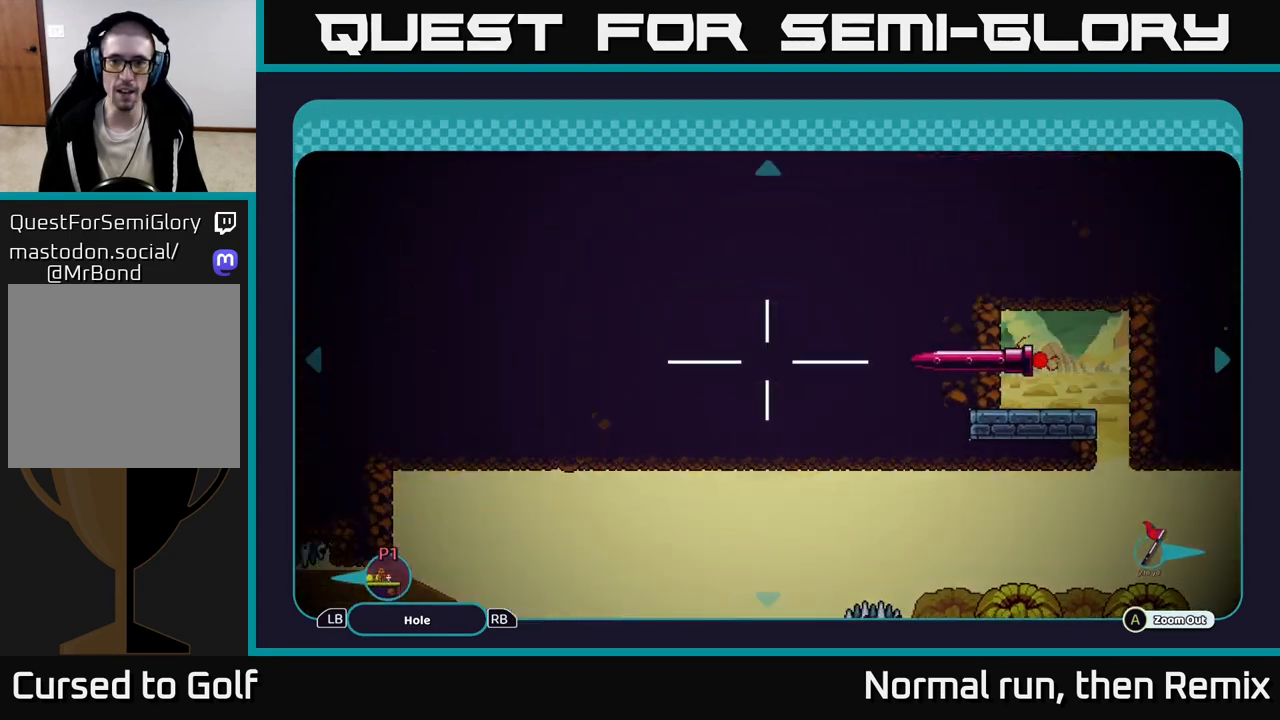
{"buttons": [], "left_stick": "center", "right_stick": "center", "events": [[183, "left_stick", "center"]]}
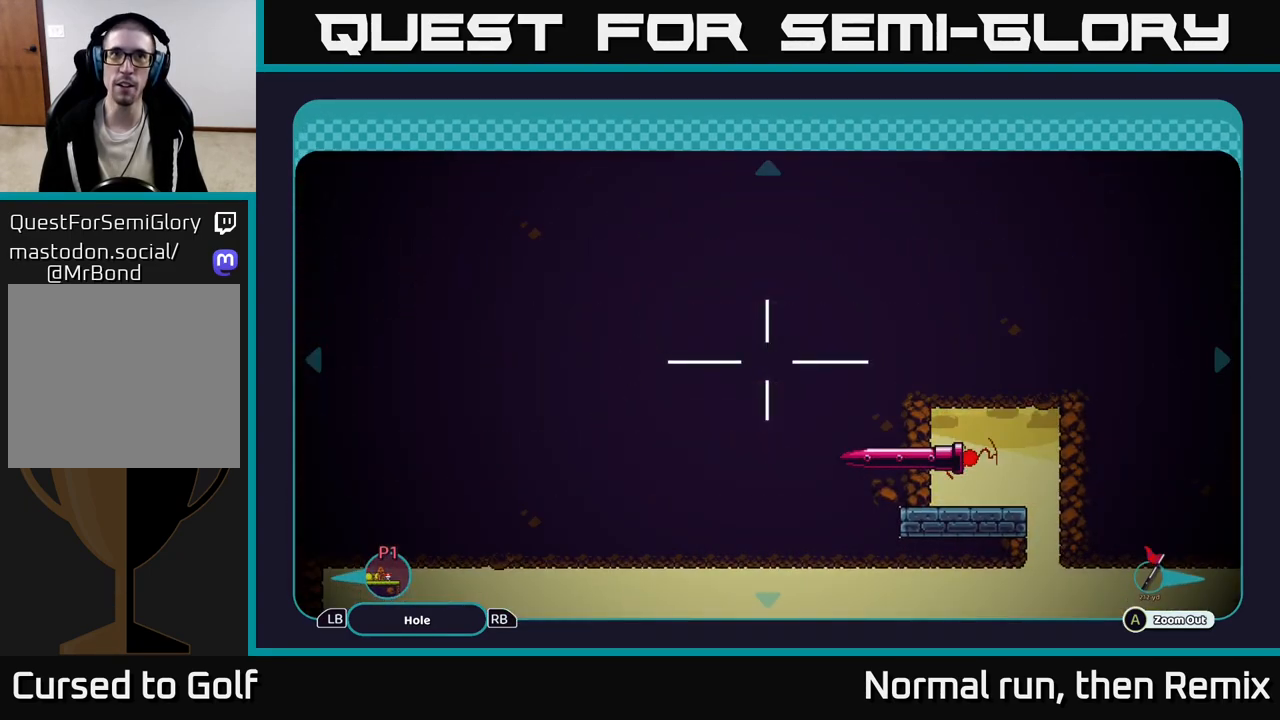
{"buttons": [], "left_stick": "left", "right_stick": "center", "events": [[83, "left_stick", "right"], [250, "left_stick", "center"], [300, "left_stick", "left"]]}
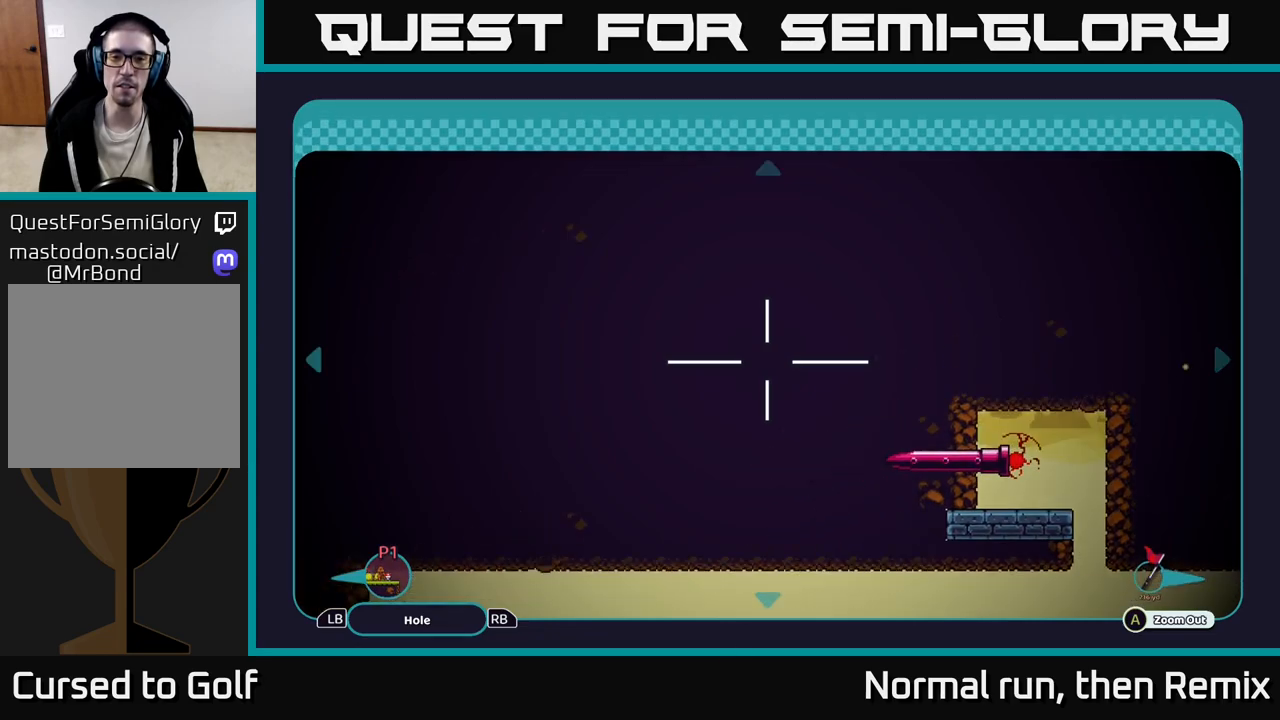
{"buttons": [], "left_stick": "left", "right_stick": "center", "events": []}
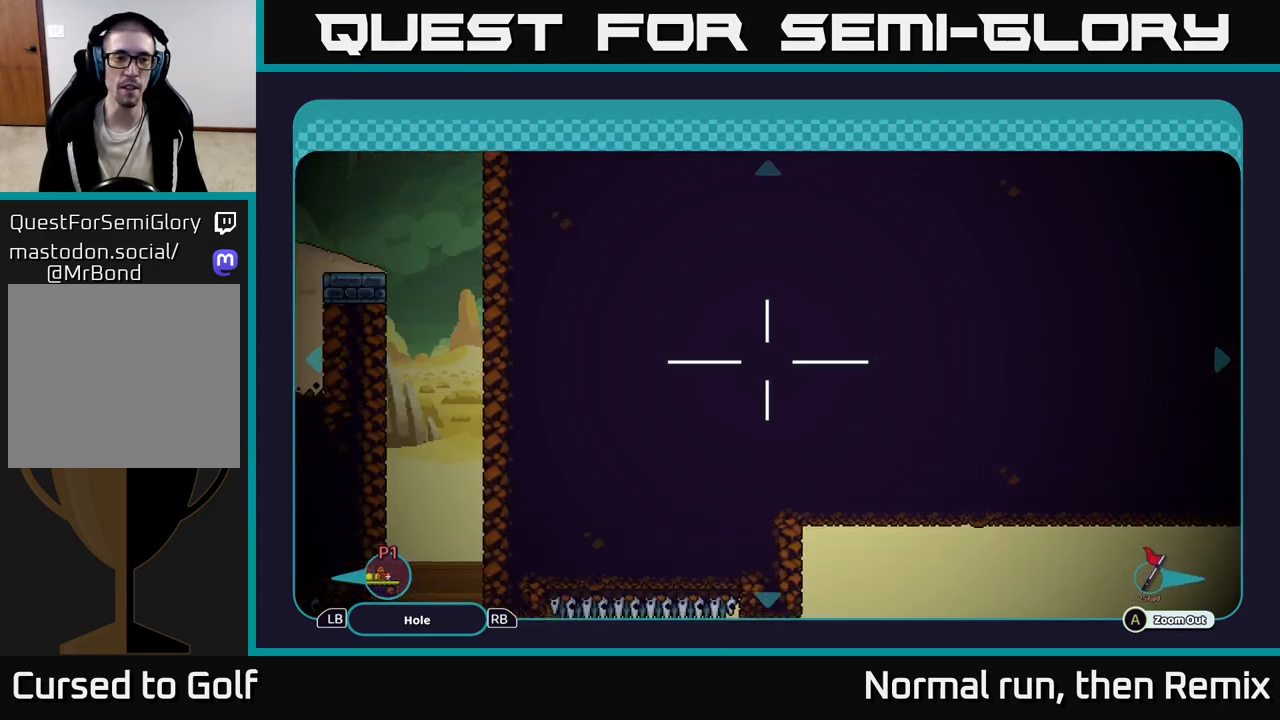
{"buttons": [], "left_stick": "left", "right_stick": "center", "events": []}
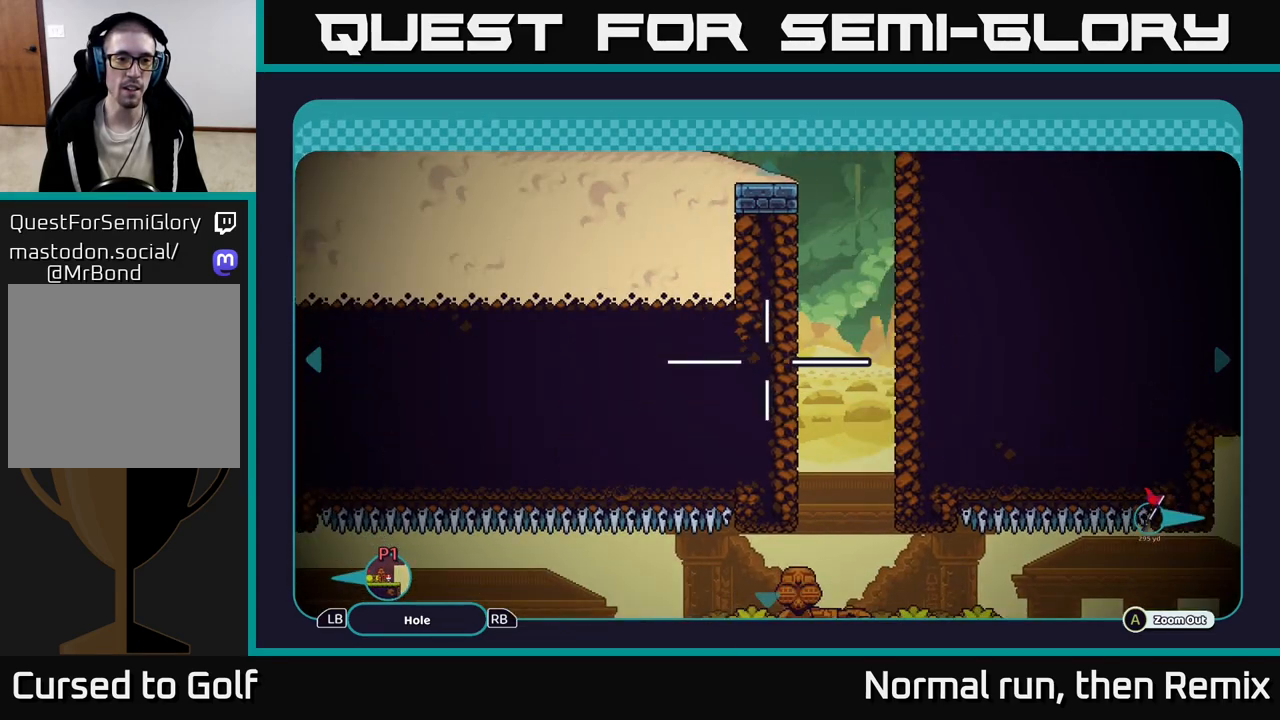
{"buttons": [], "left_stick": "down-left", "right_stick": "center", "events": [[383, "left_stick", "down-left"]]}
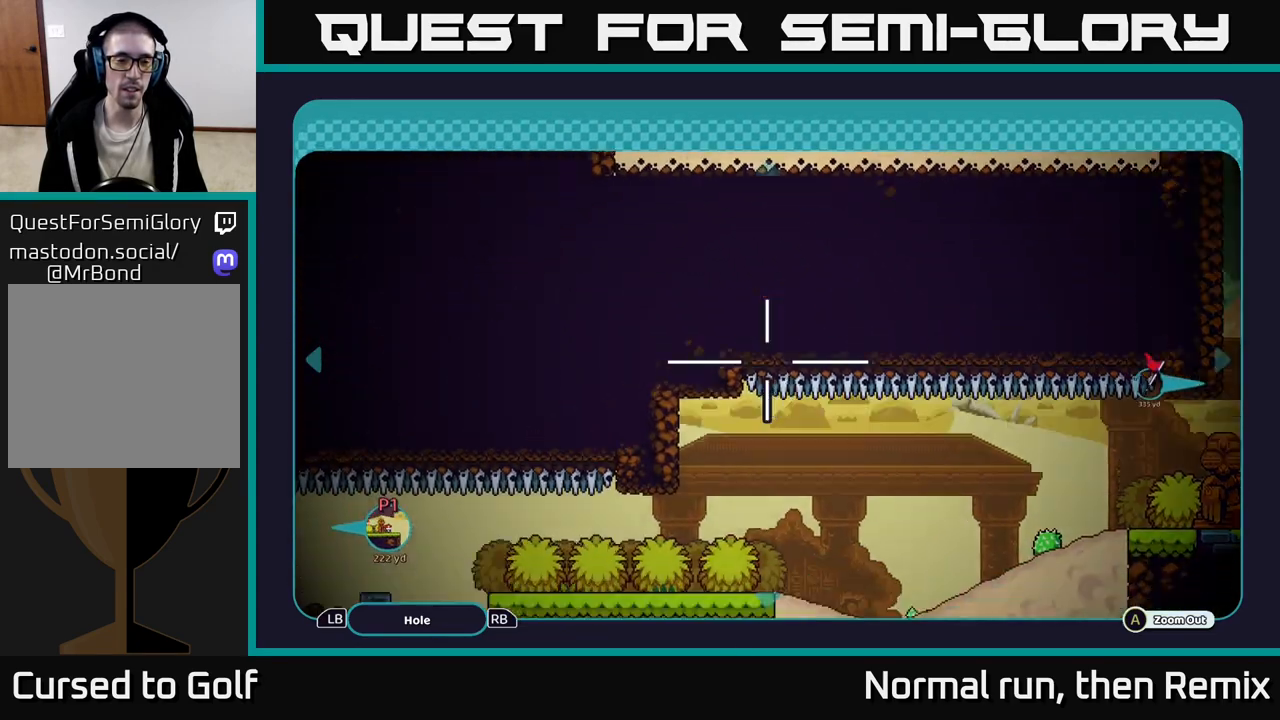
{"buttons": [], "left_stick": "down-left", "right_stick": "center", "events": []}
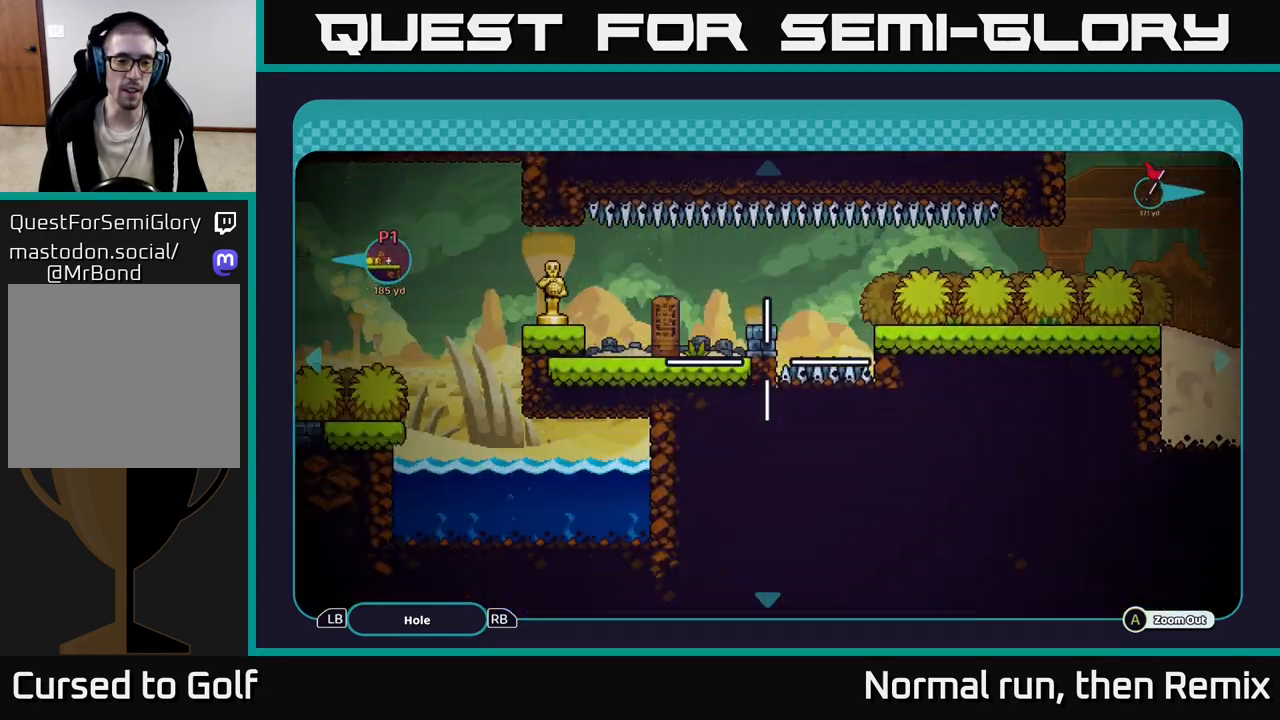
{"buttons": [], "left_stick": "left", "right_stick": "center", "events": [[400, "left_stick", "left"]]}
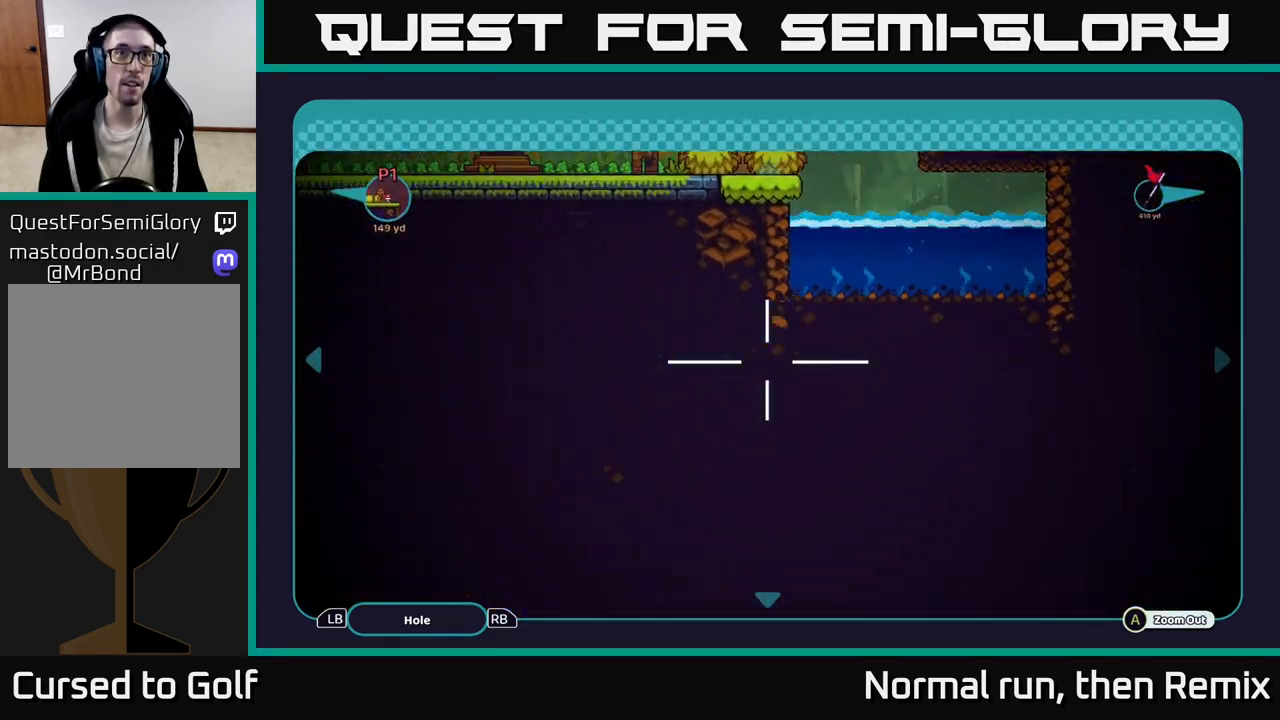
{"buttons": [], "left_stick": "left", "right_stick": "center", "events": []}
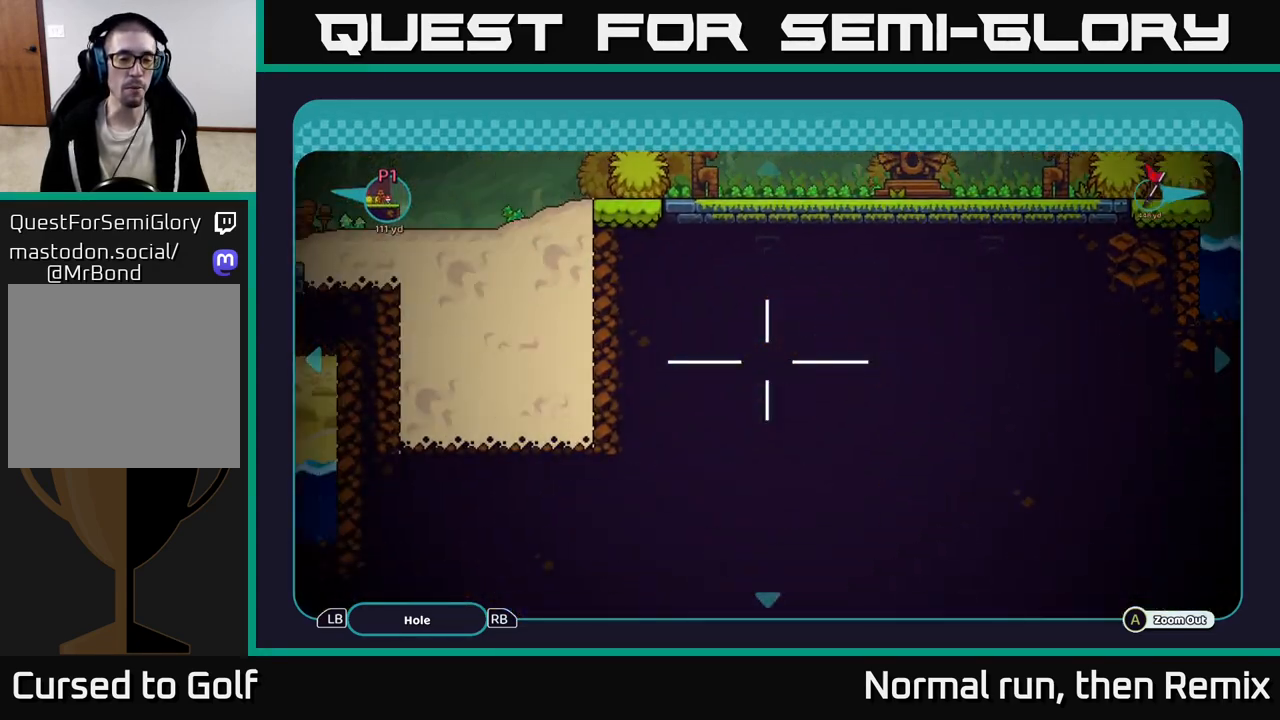
{"buttons": [], "left_stick": "center", "right_stick": "center", "events": [[500, "left_stick", "center"]]}
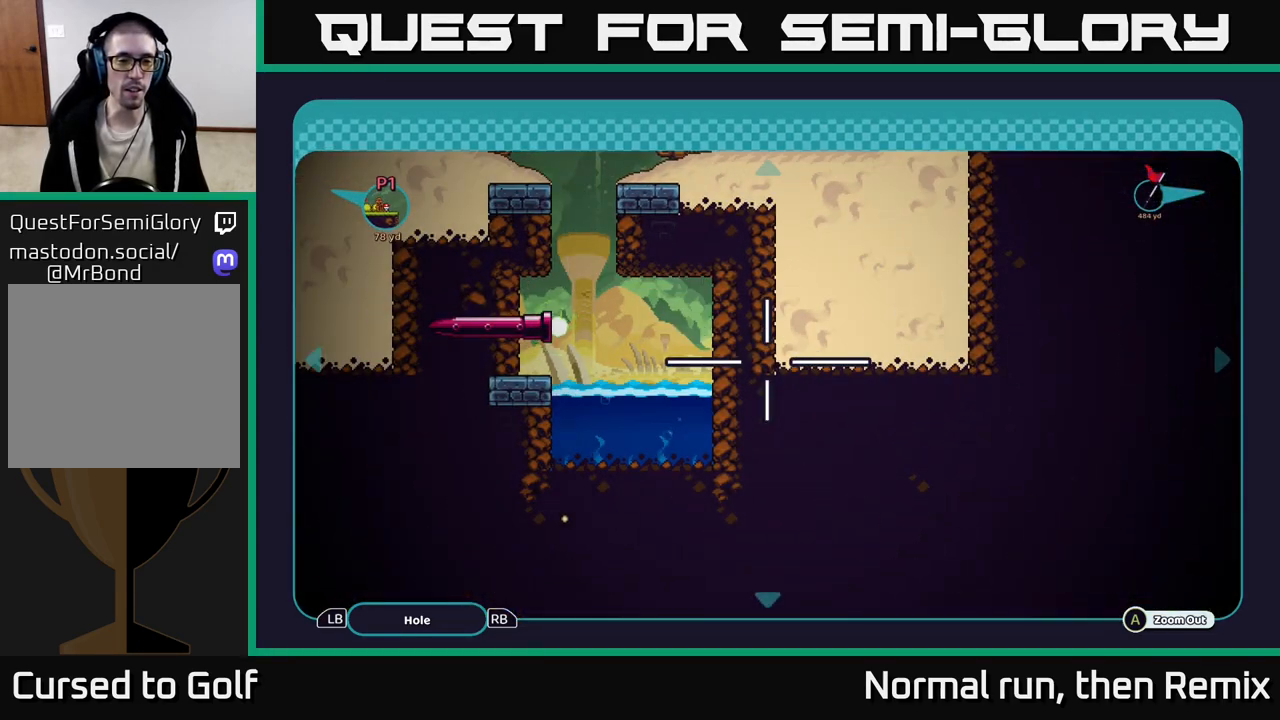
{"buttons": [], "left_stick": "center", "right_stick": "center", "events": []}
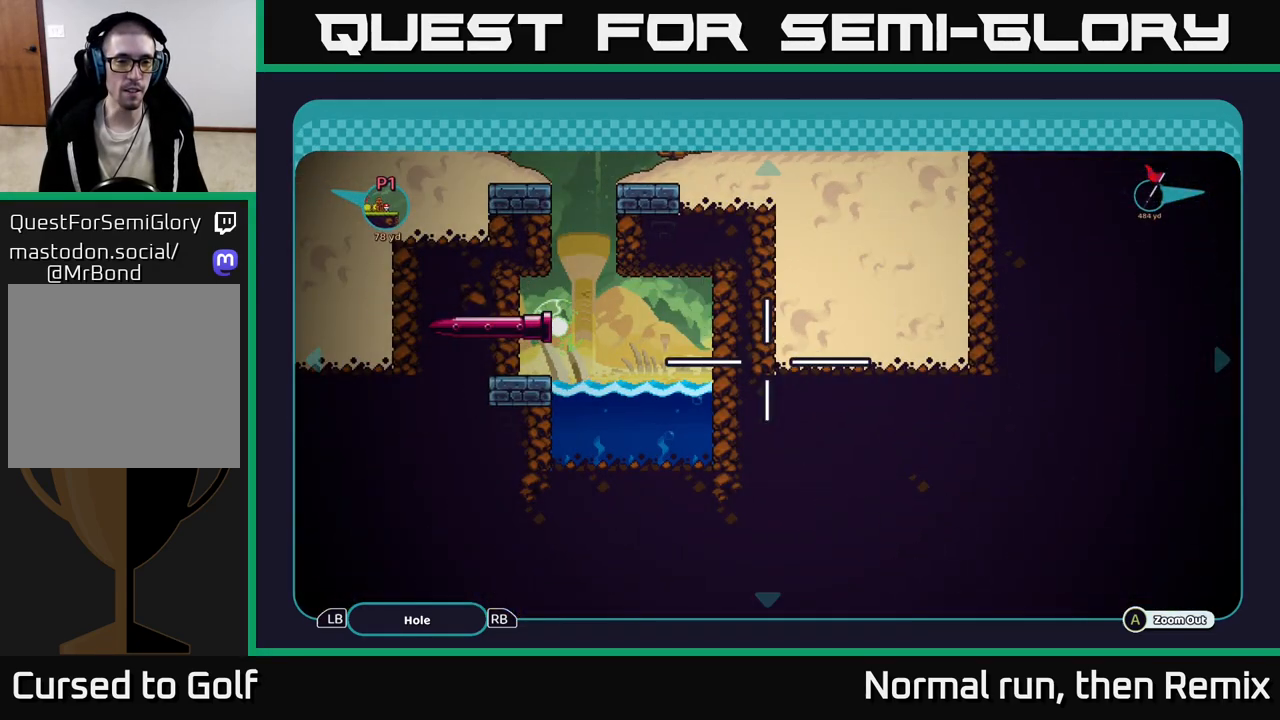
{"buttons": [], "left_stick": "up-left", "right_stick": "center", "events": [[300, "left_stick", "left"], [483, "left_stick", "up-left"]]}
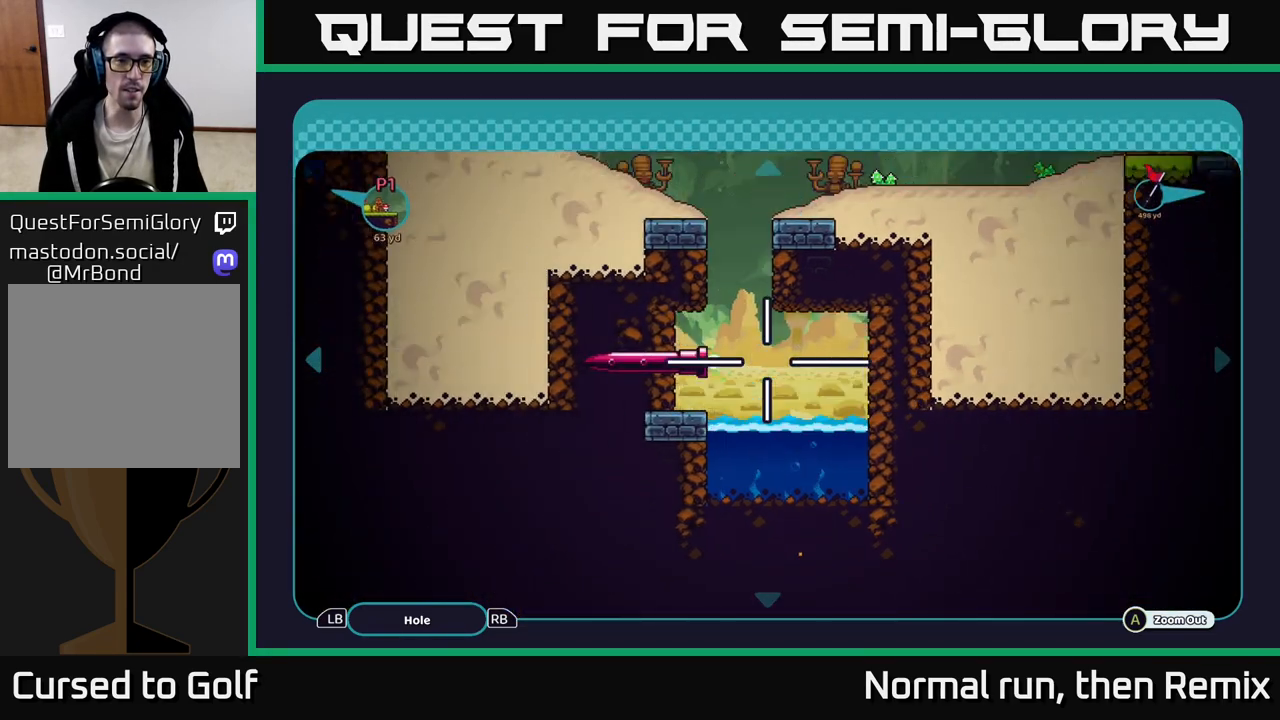
{"buttons": [], "left_stick": "left", "right_stick": "center", "events": [[500, "left_stick", "left"]]}
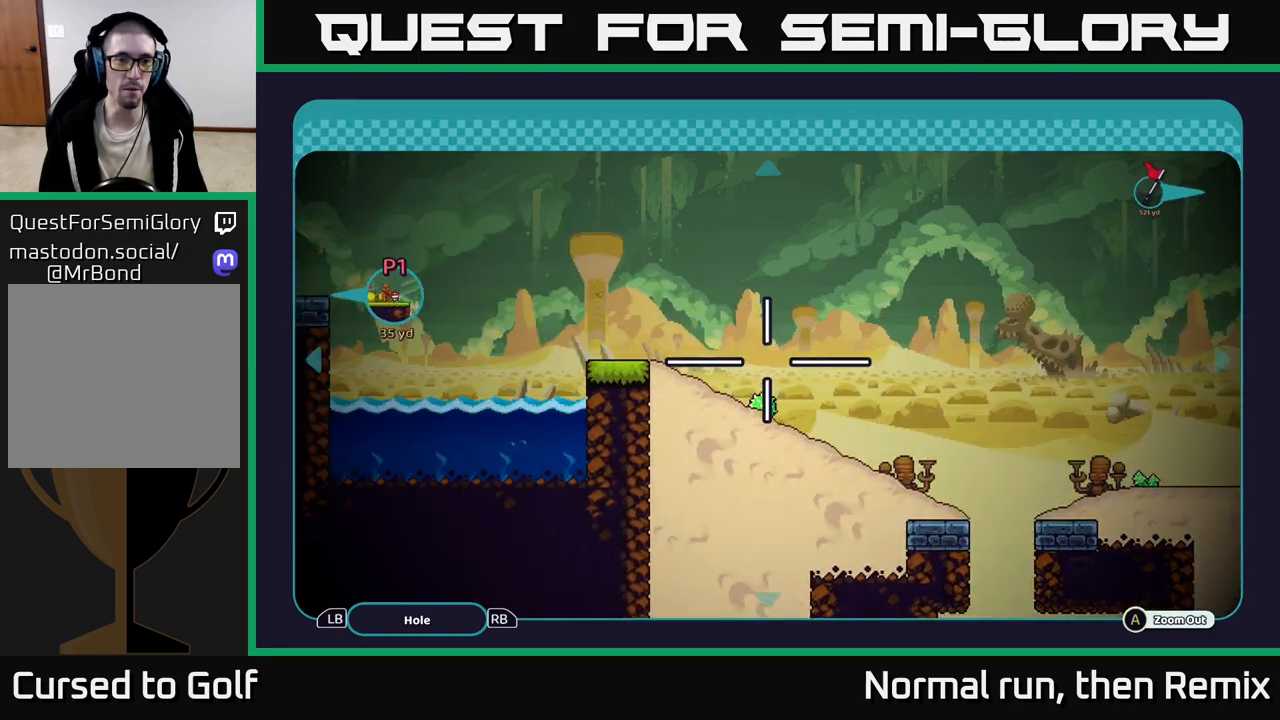
{"buttons": [], "left_stick": "left", "right_stick": "center", "events": []}
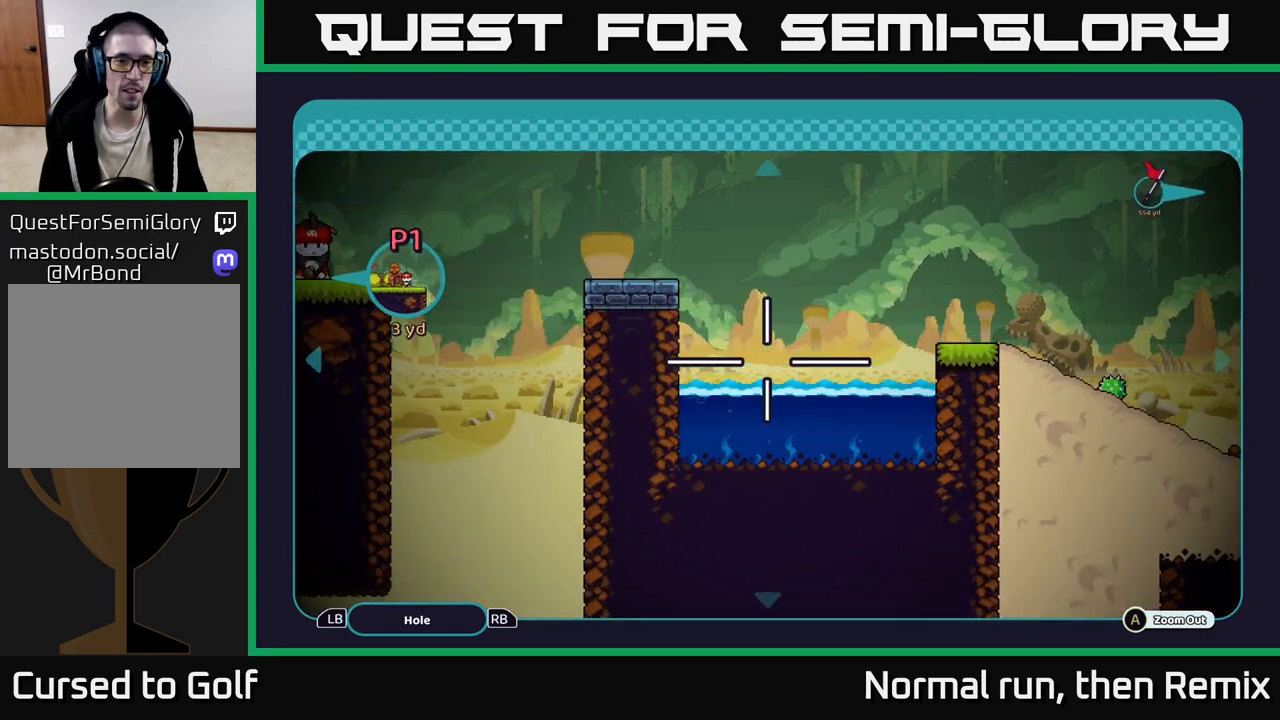
{"buttons": [], "left_stick": "right", "right_stick": "center", "events": [[317, "left_stick", "center"], [400, "left_stick", "right"]]}
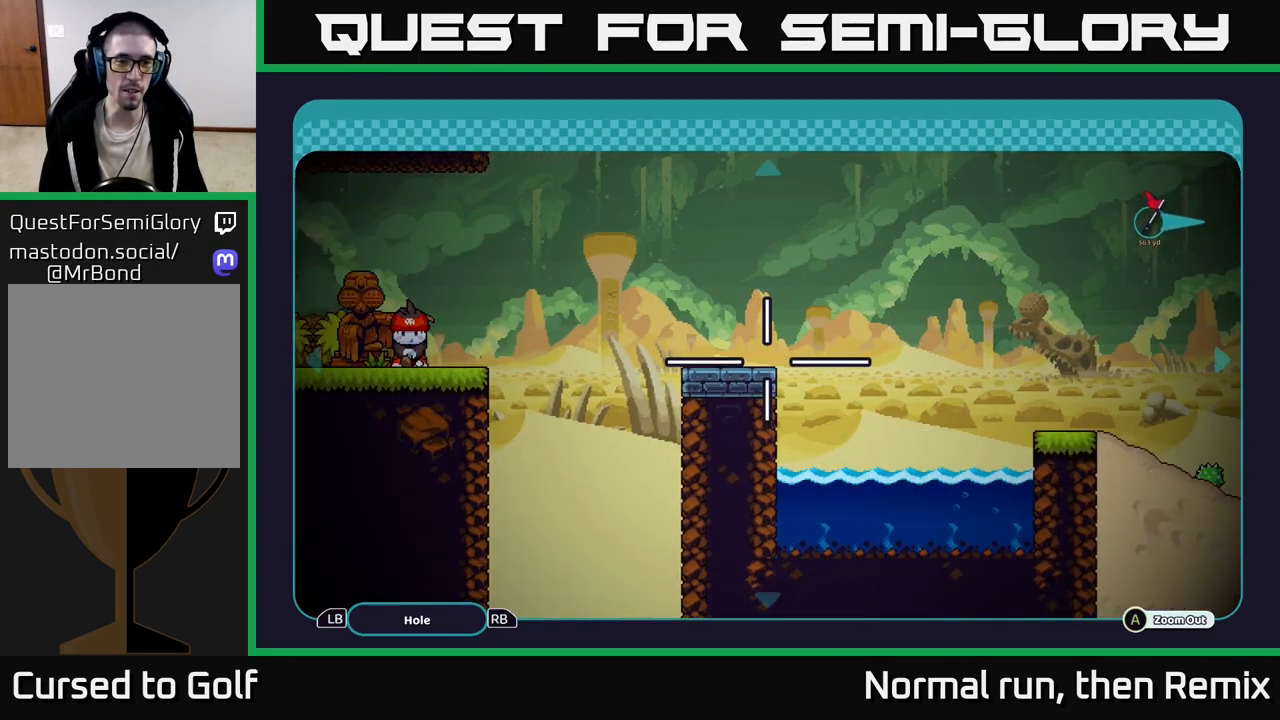
{"buttons": [], "left_stick": "right", "right_stick": "center", "events": []}
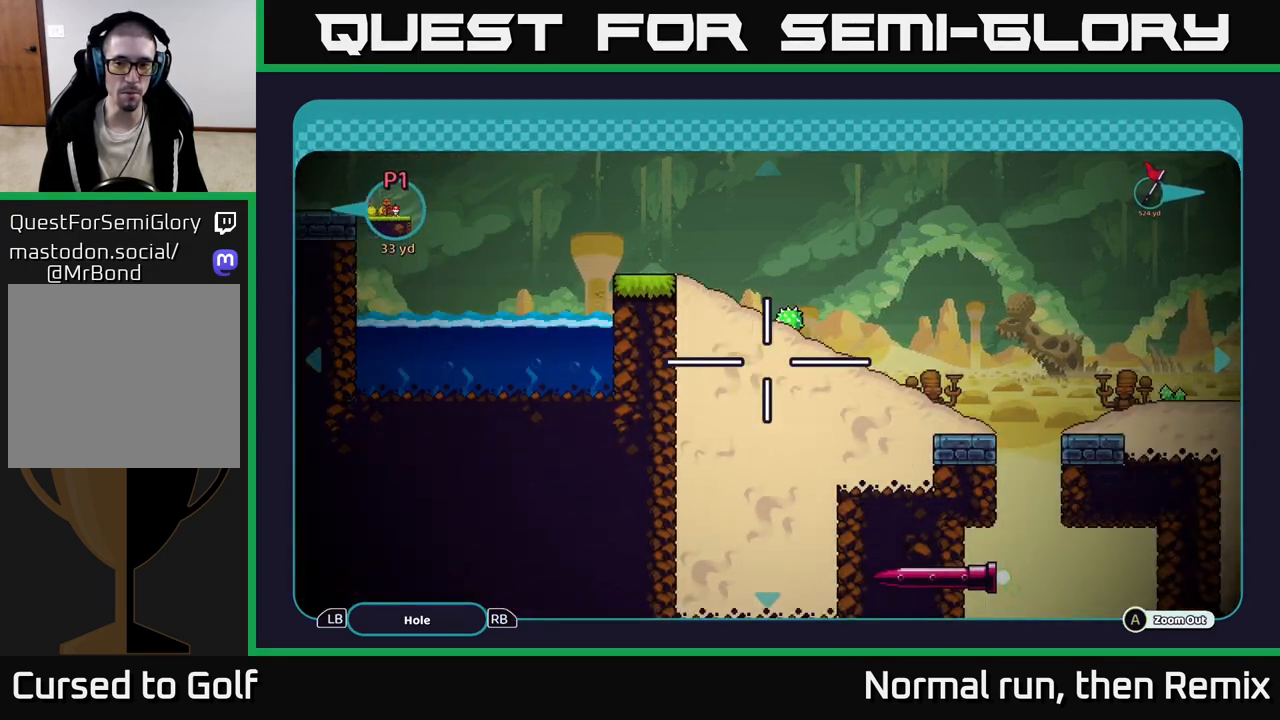
{"buttons": [], "left_stick": "down-right", "right_stick": "center", "events": [[283, "left_stick", "center"], [467, "left_stick", "down-right"]]}
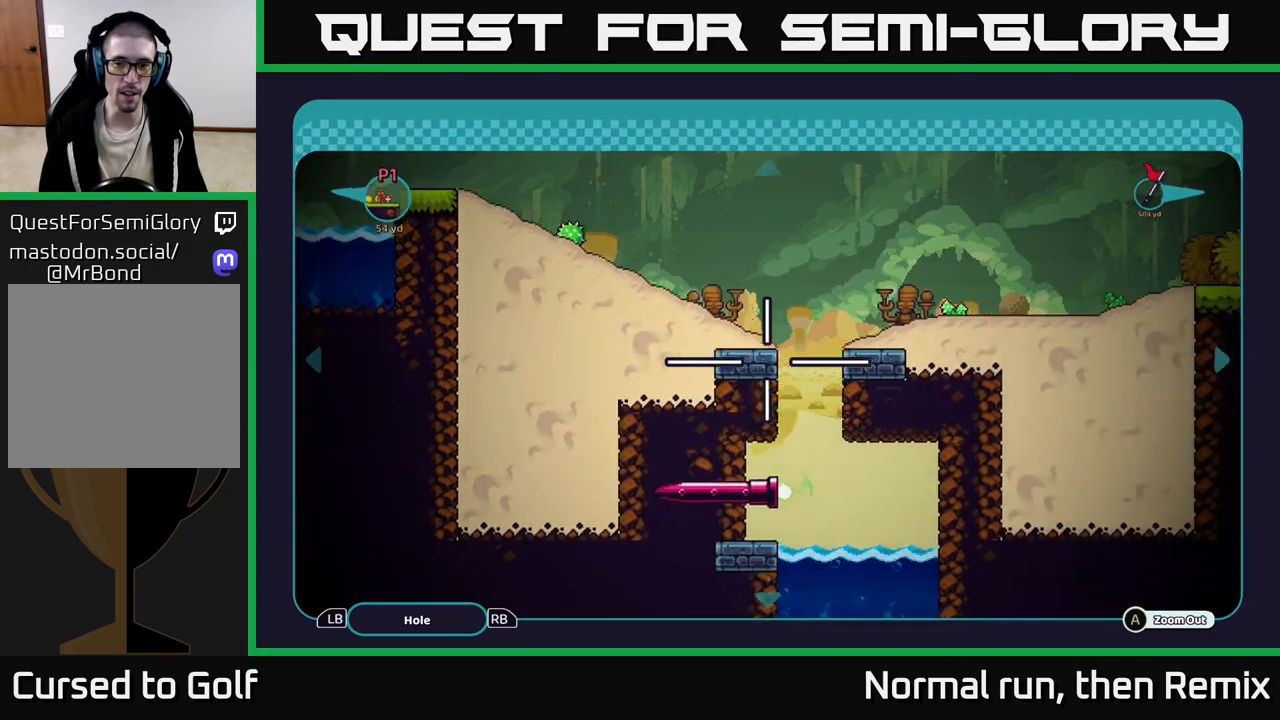
{"buttons": [], "left_stick": "center", "right_stick": "center", "events": [[183, "left_stick", "center"]]}
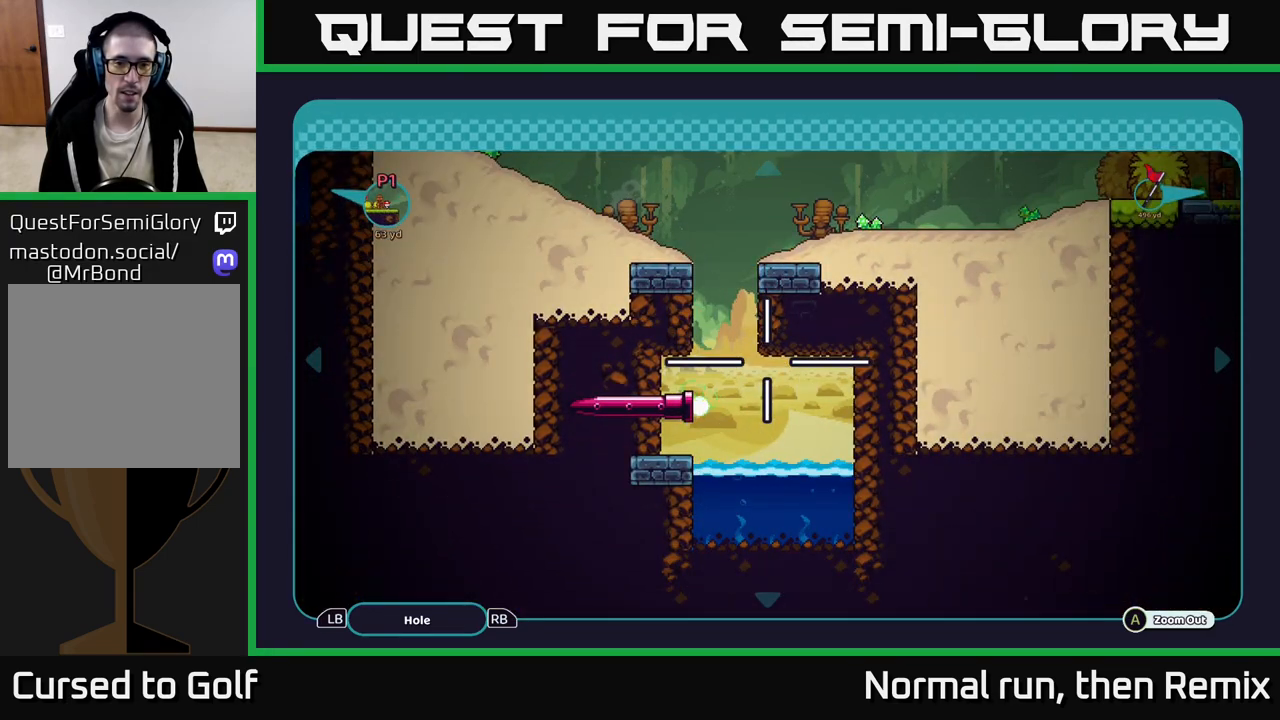
{"buttons": [], "left_stick": "center", "right_stick": "center", "events": [[250, "left_stick", "up"], [333, "left_stick", "up-left"], [467, "left_stick", "center"]]}